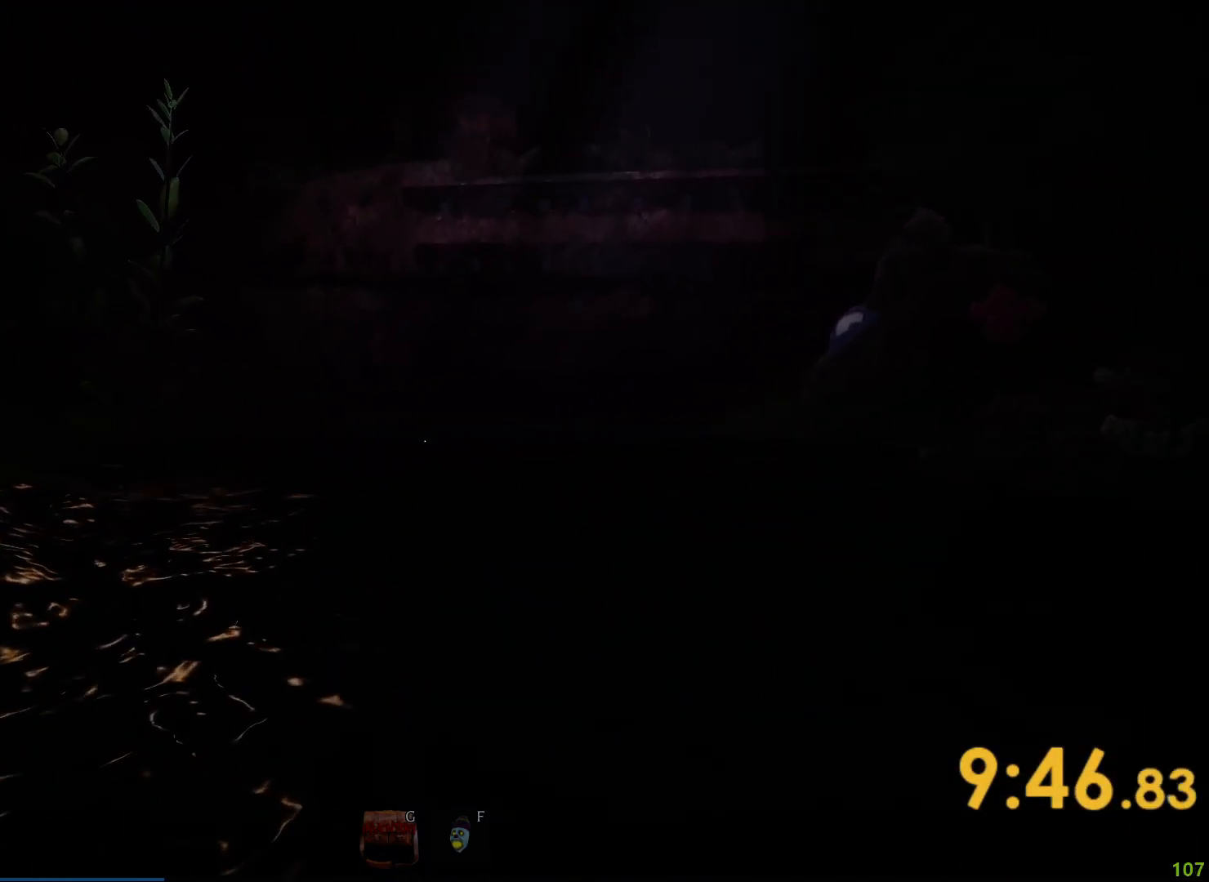
Gameplay with keyboard; each line is a JSON object with the keys held at the frame after it. "events" lists presses ("down") and releases ("up") of "a", "ctrl", "d", "e", "q", "s", "shift", "space" and "w" between this image and that frame as [ms after this image, input, new state], when the widget could be followed in between. No other keys are recorded. Mouse input is not recorded.
{"keys": ["shift", "w"], "events": []}
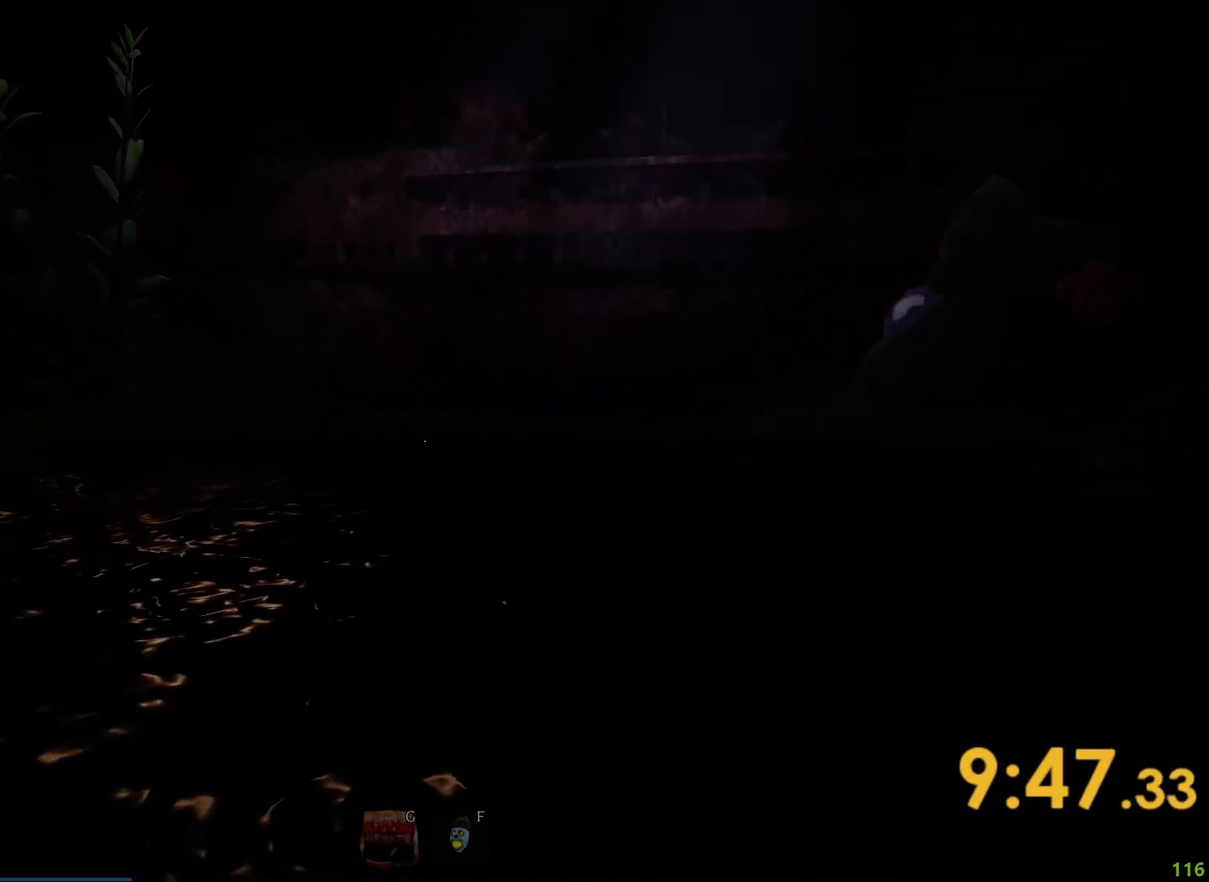
{"keys": ["shift", "w"], "events": []}
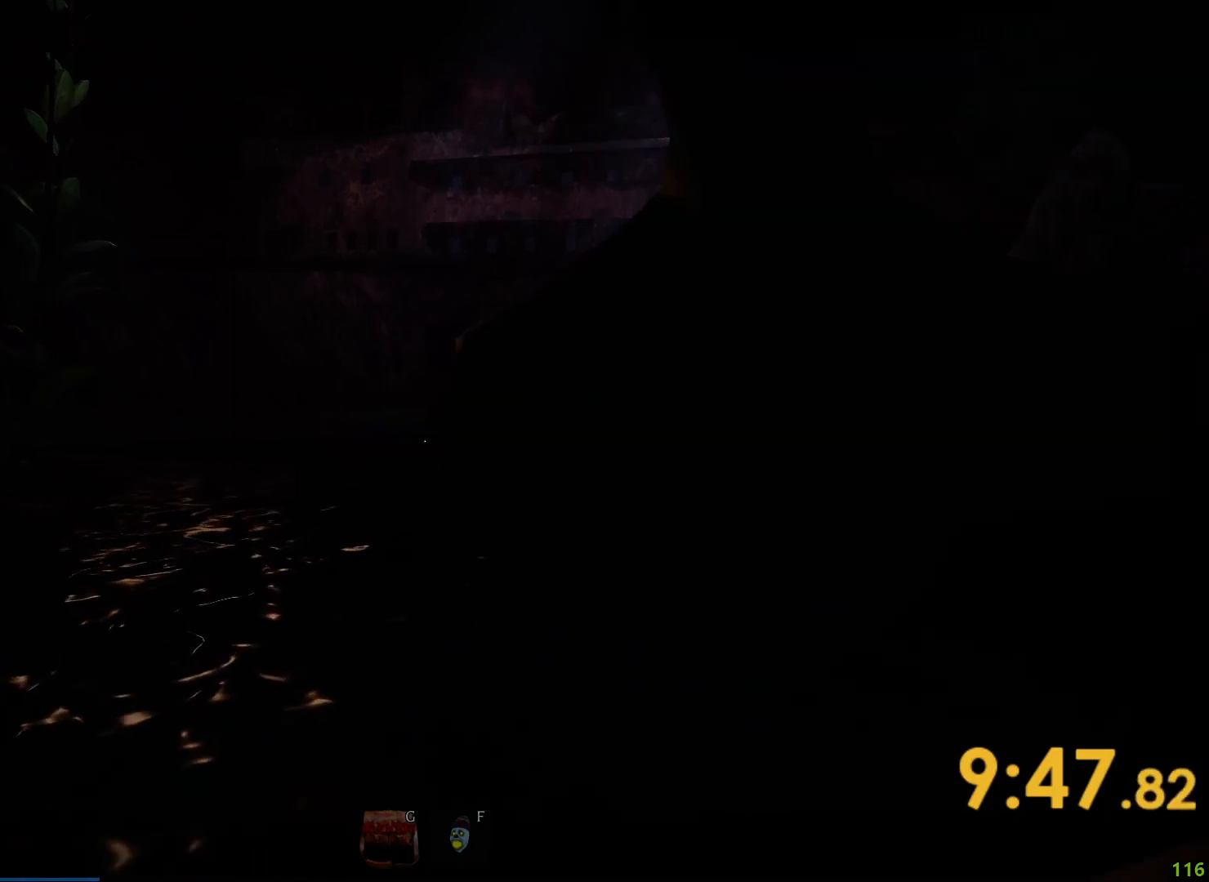
{"keys": ["shift", "w"], "events": []}
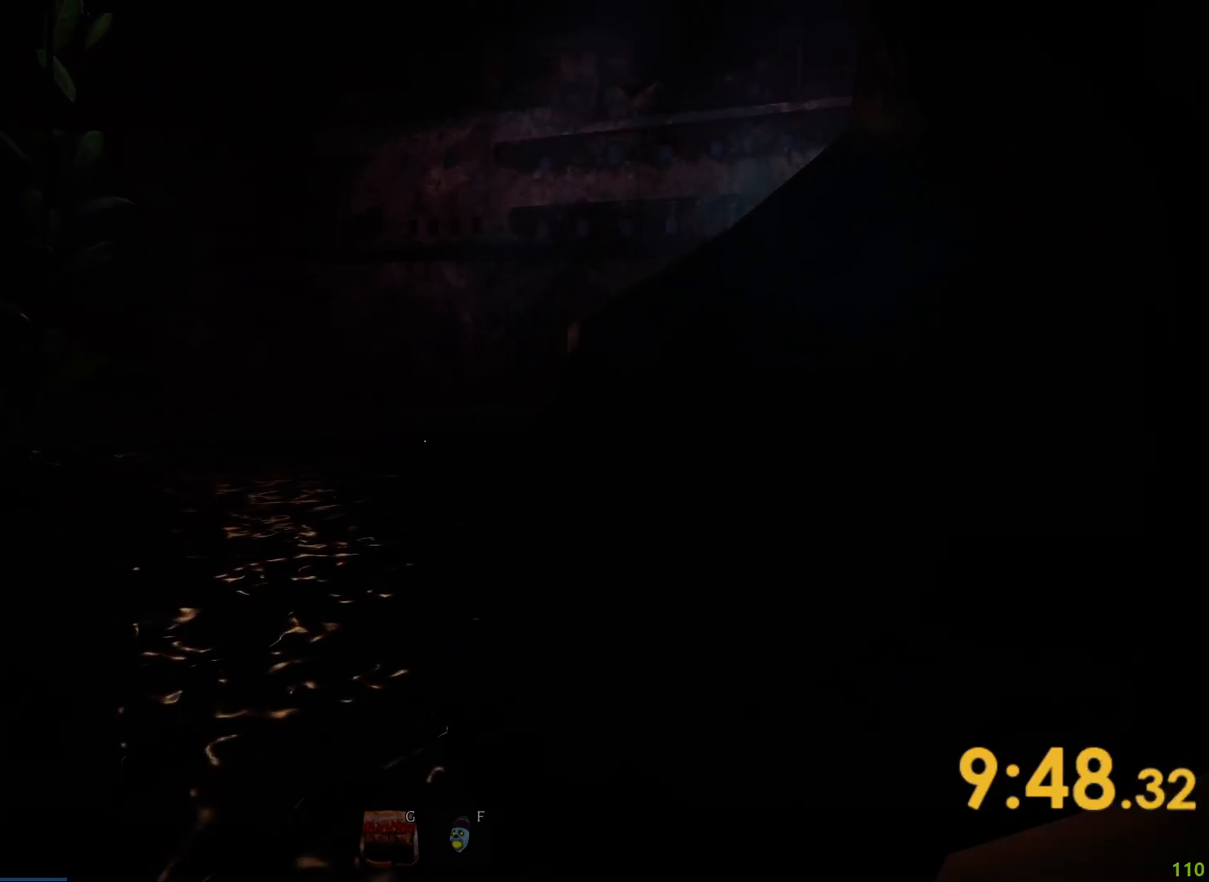
{"keys": ["shift", "w"], "events": []}
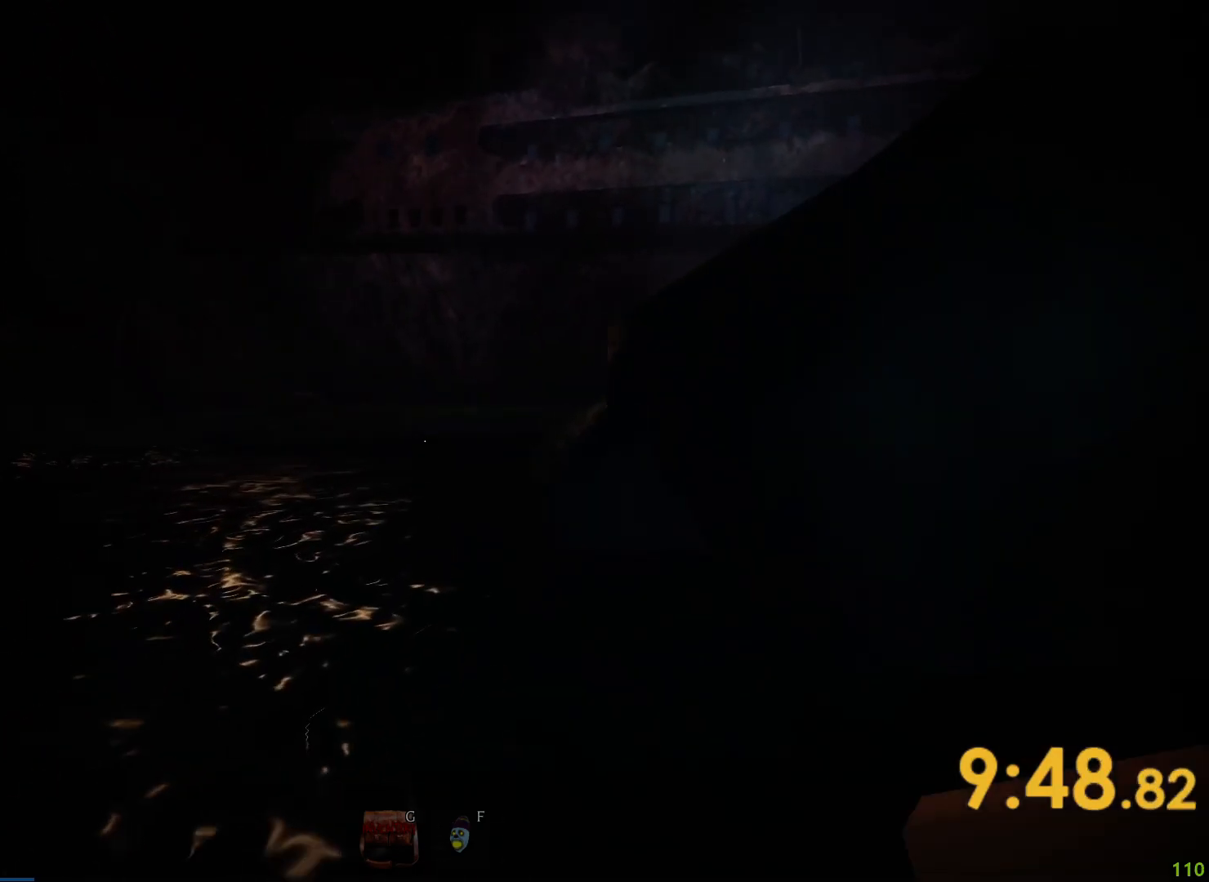
{"keys": ["shift", "w"], "events": []}
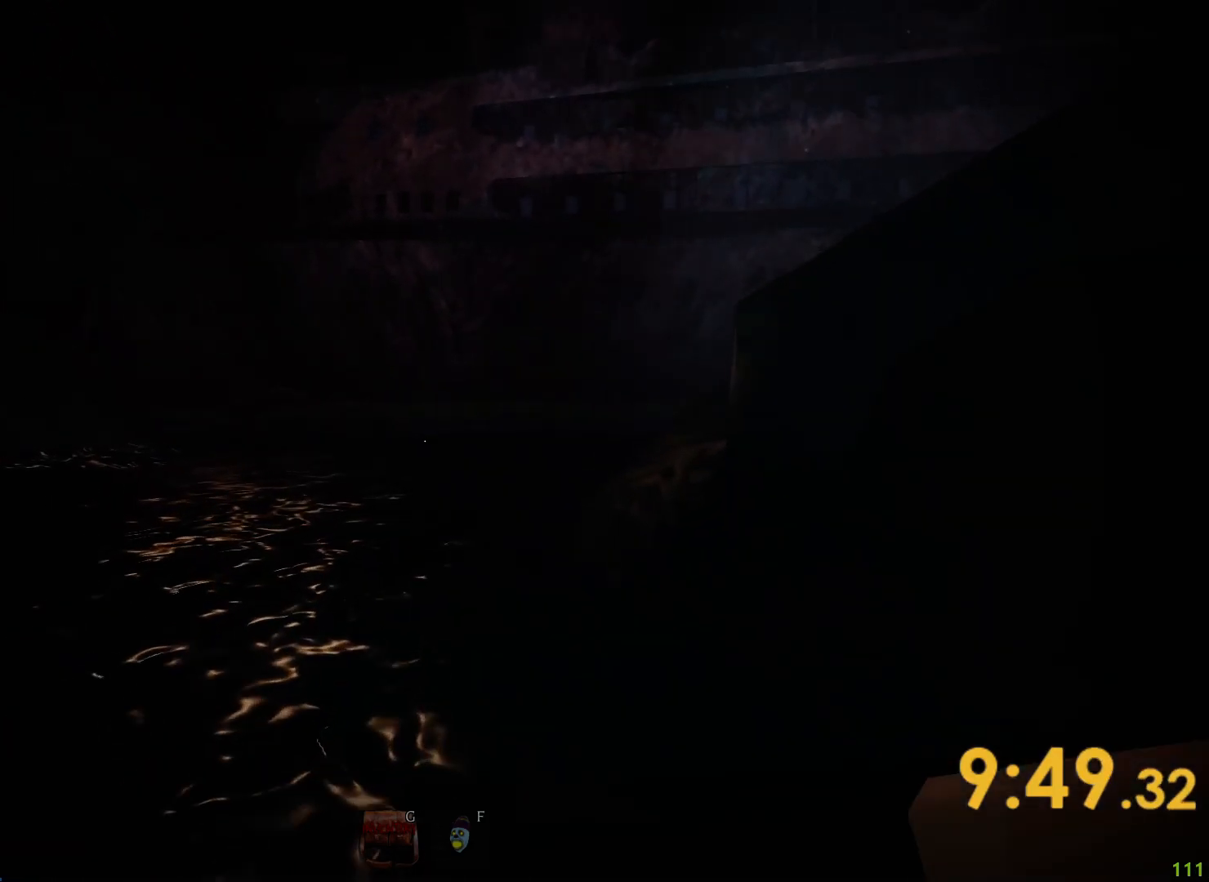
{"keys": ["shift", "w"], "events": []}
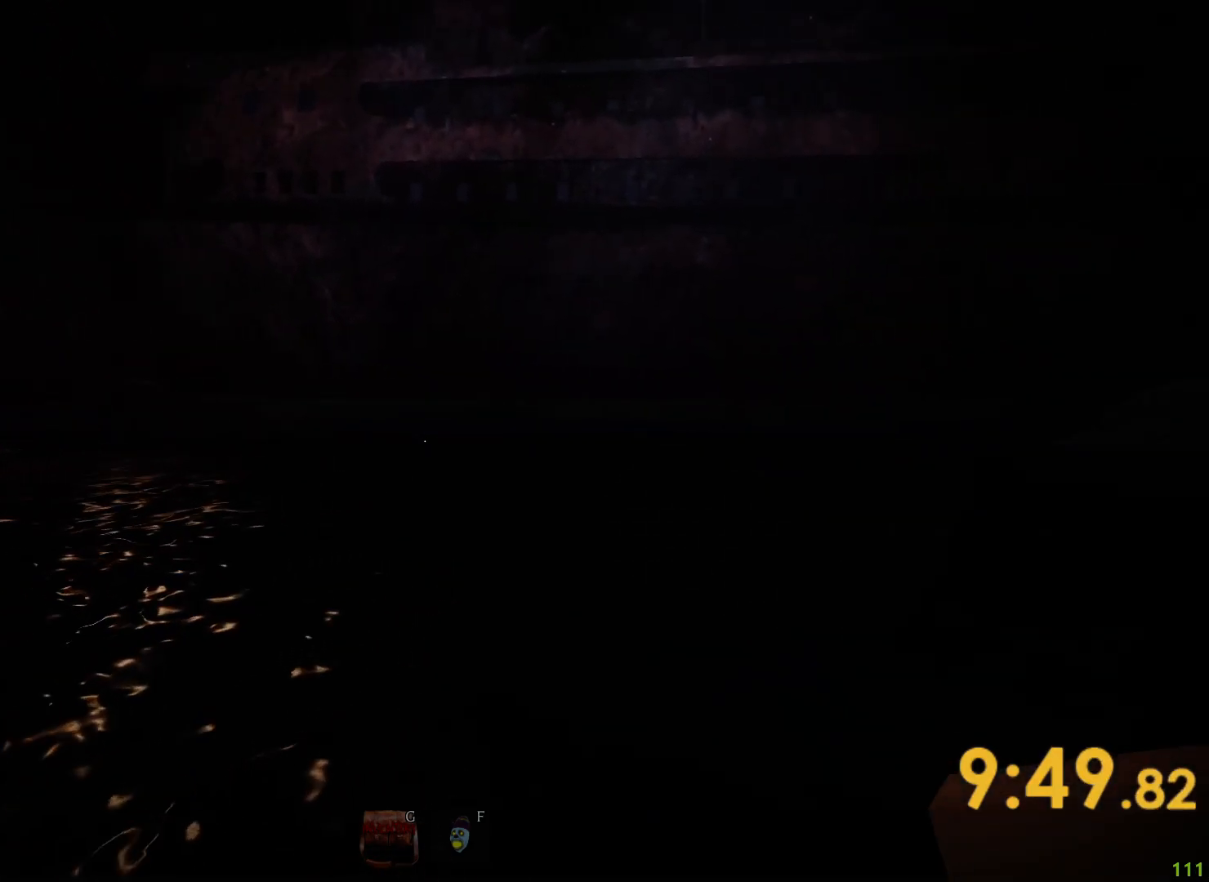
{"keys": ["shift", "w"], "events": []}
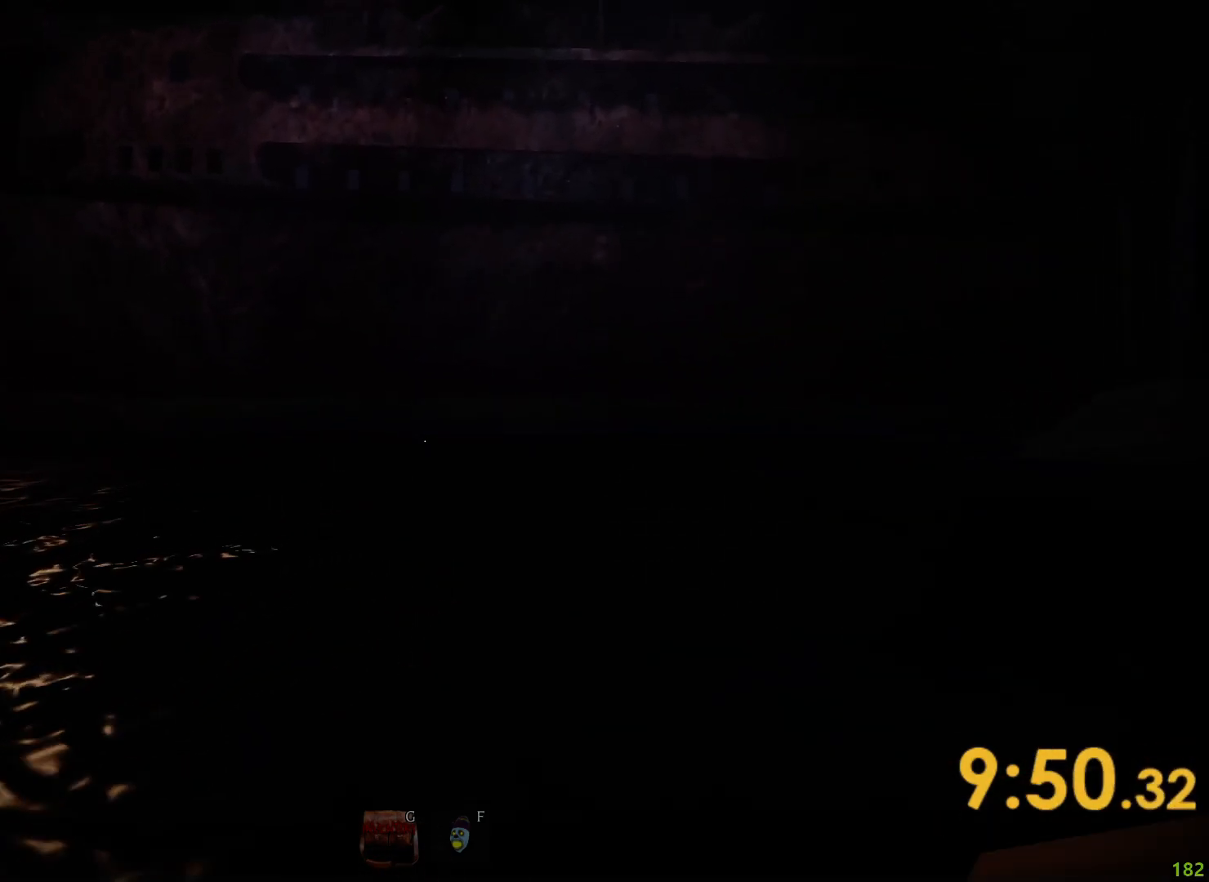
{"keys": ["shift", "w"], "events": []}
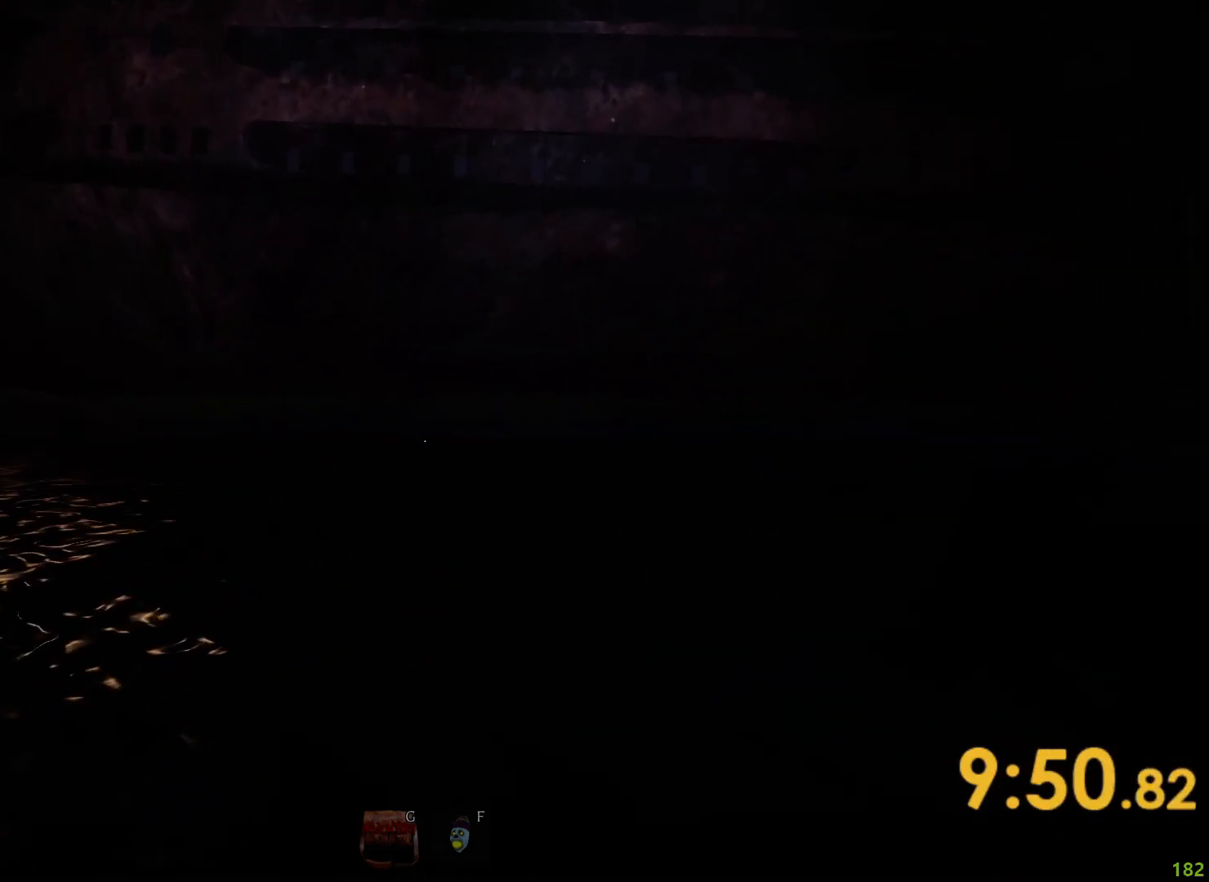
{"keys": ["shift", "w"], "events": []}
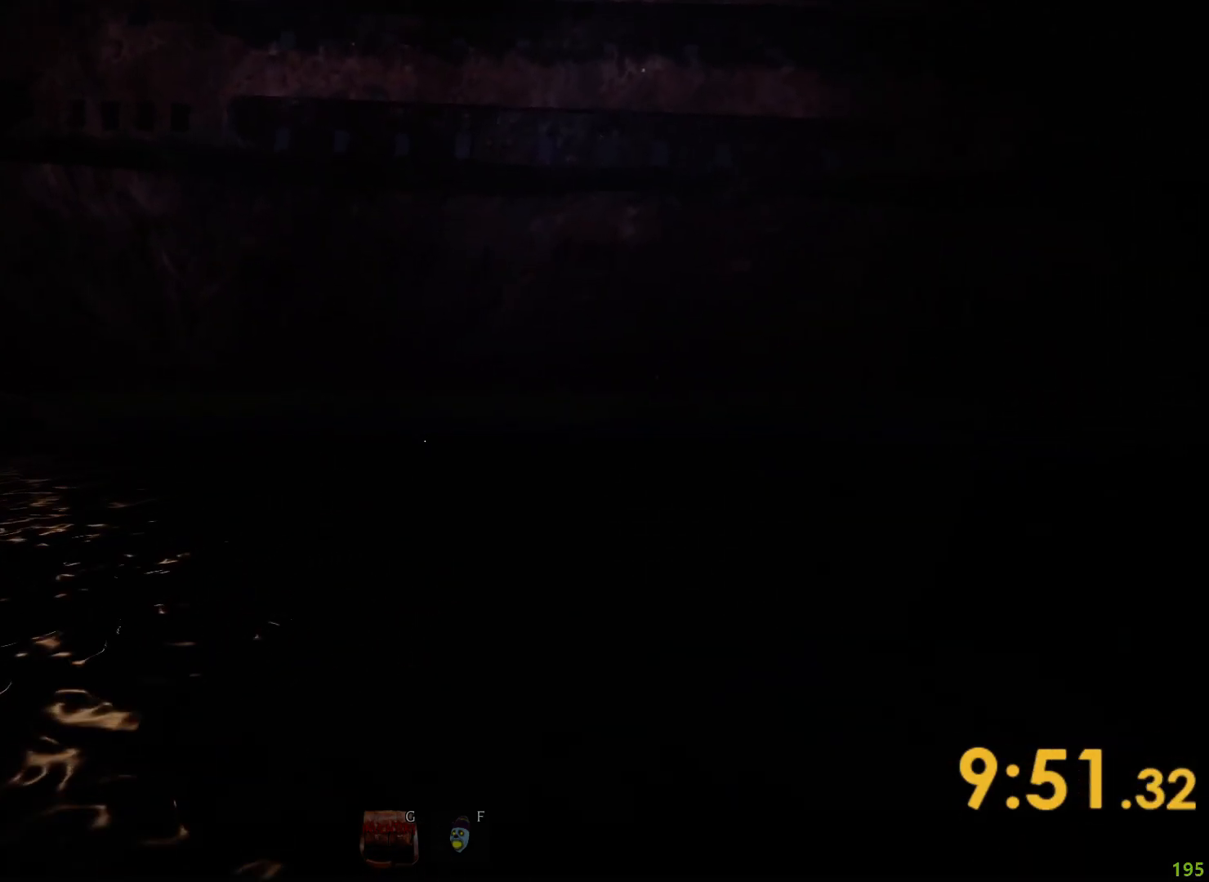
{"keys": ["shift", "w"], "events": []}
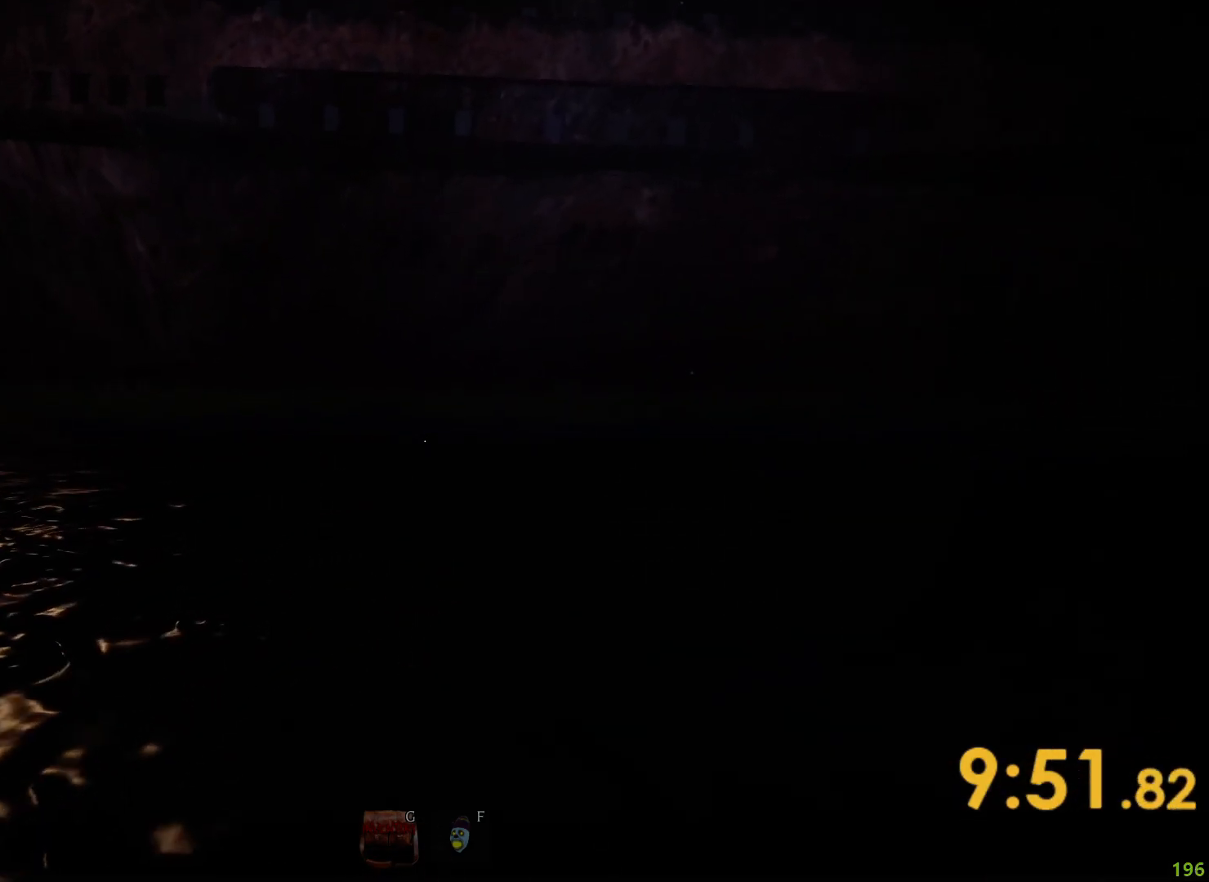
{"keys": ["shift", "w"], "events": []}
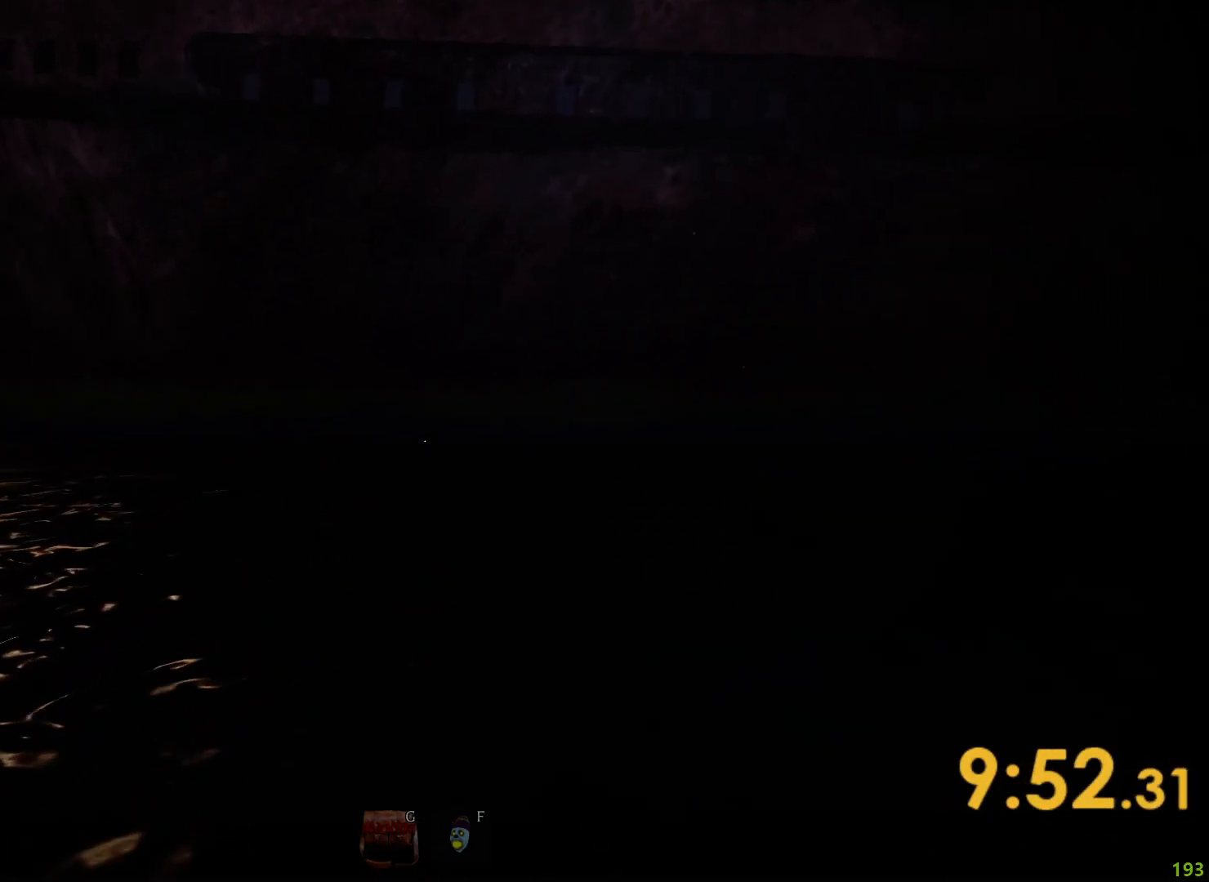
{"keys": ["shift", "w"], "events": []}
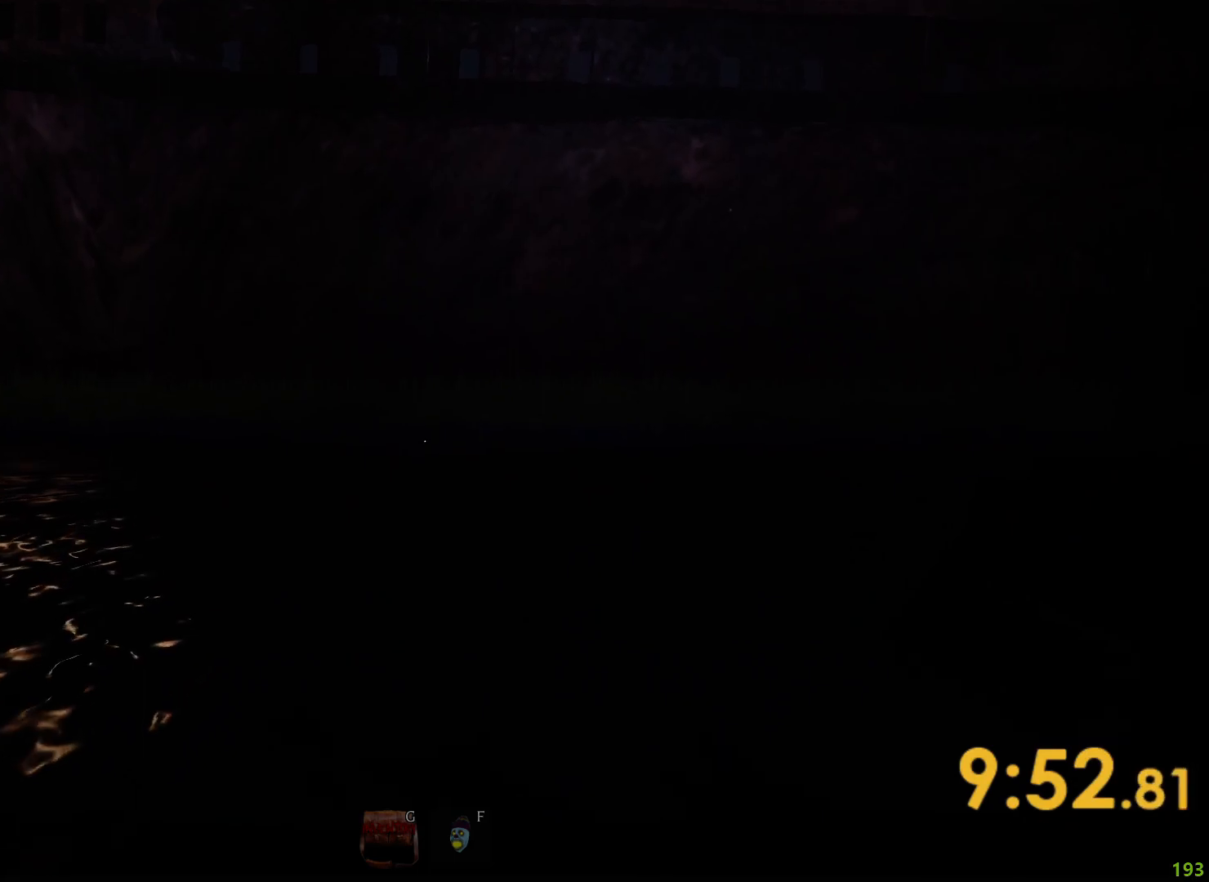
{"keys": ["shift", "w"], "events": []}
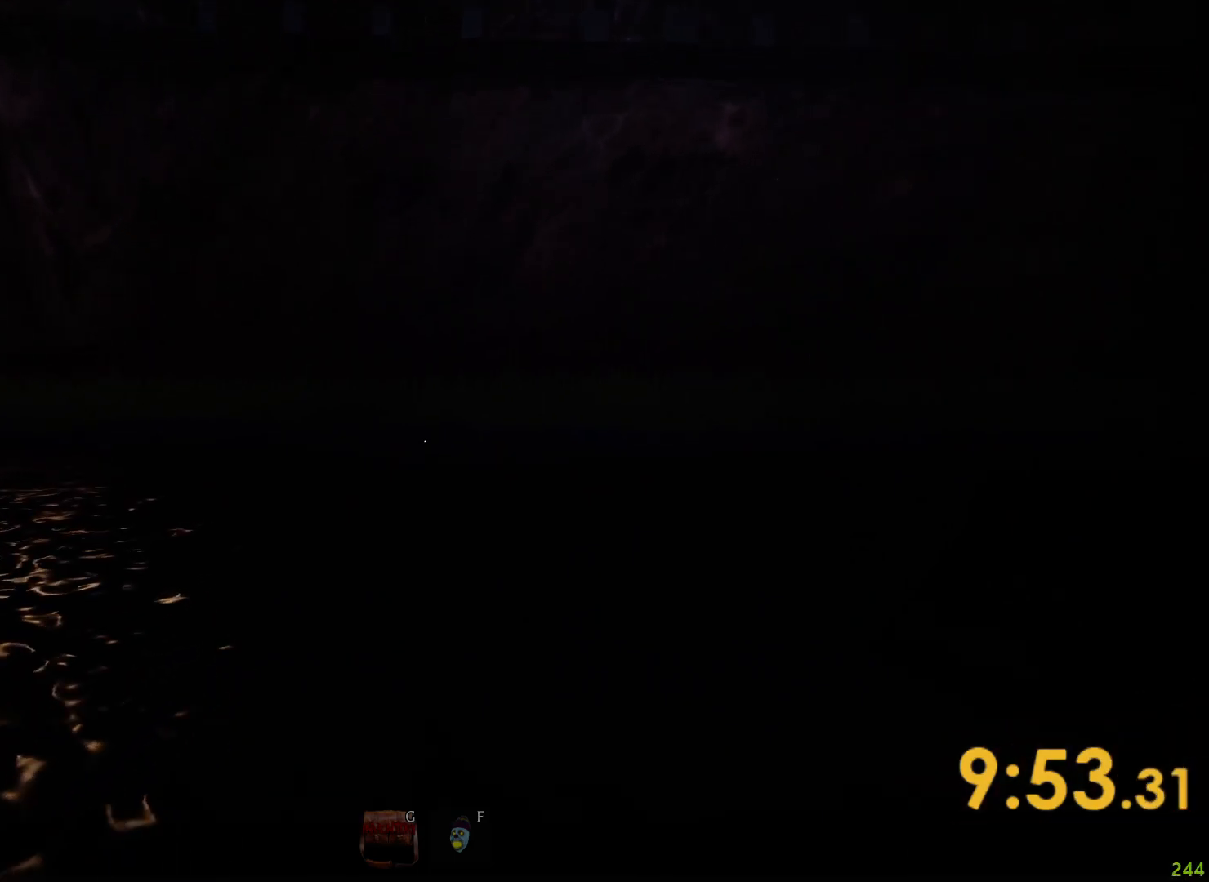
{"keys": ["shift", "w"], "events": []}
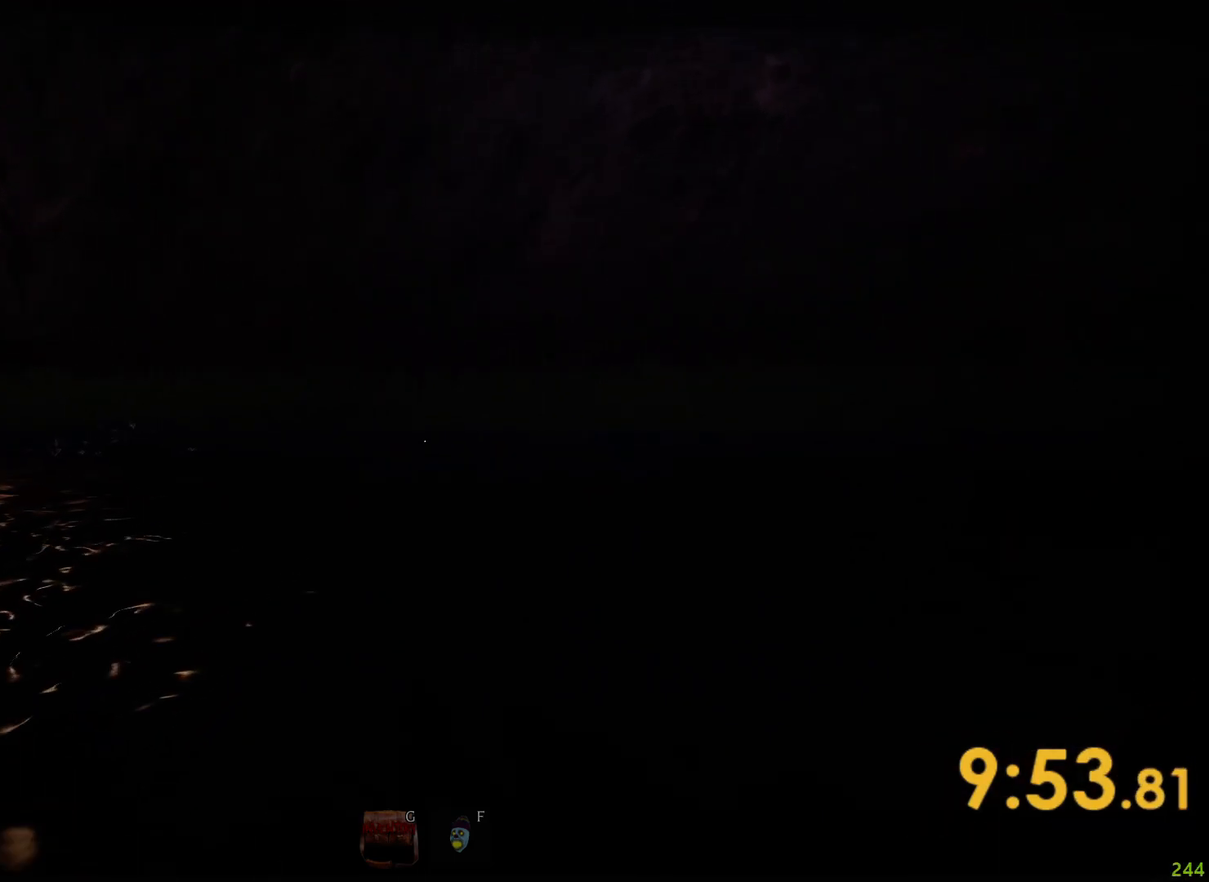
{"keys": ["space", "w"], "events": [[283, "shift", "up"], [350, "space", "down"]]}
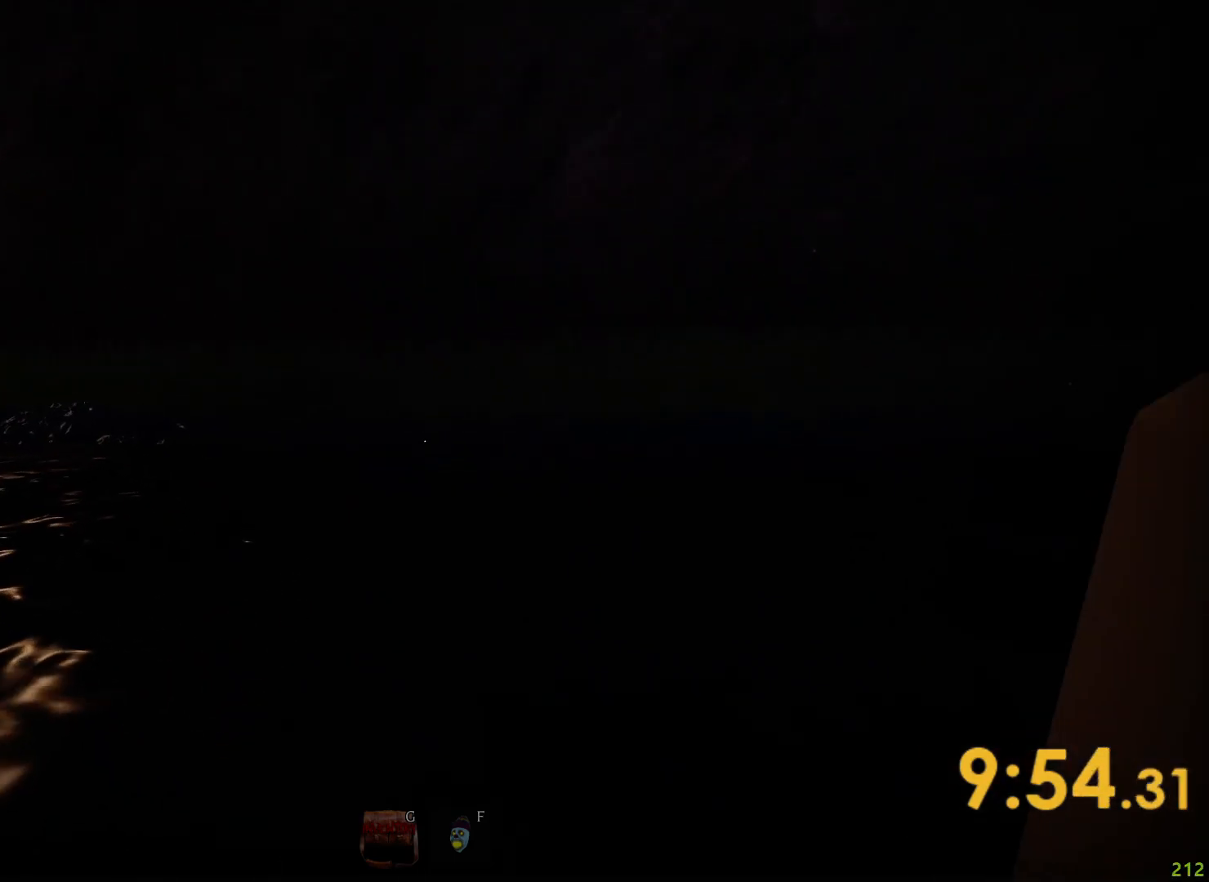
{"keys": ["w"], "events": [[483, "space", "up"]]}
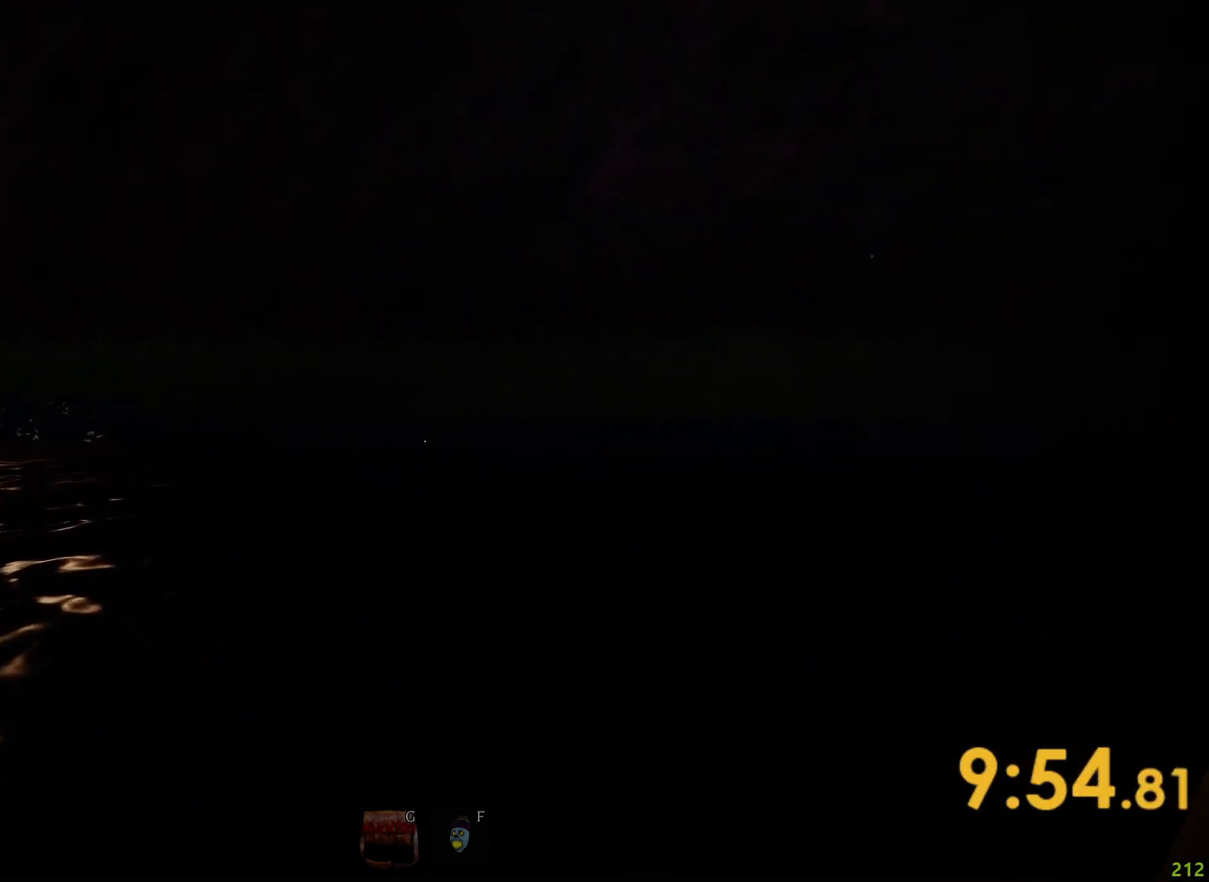
{"keys": ["w"], "events": []}
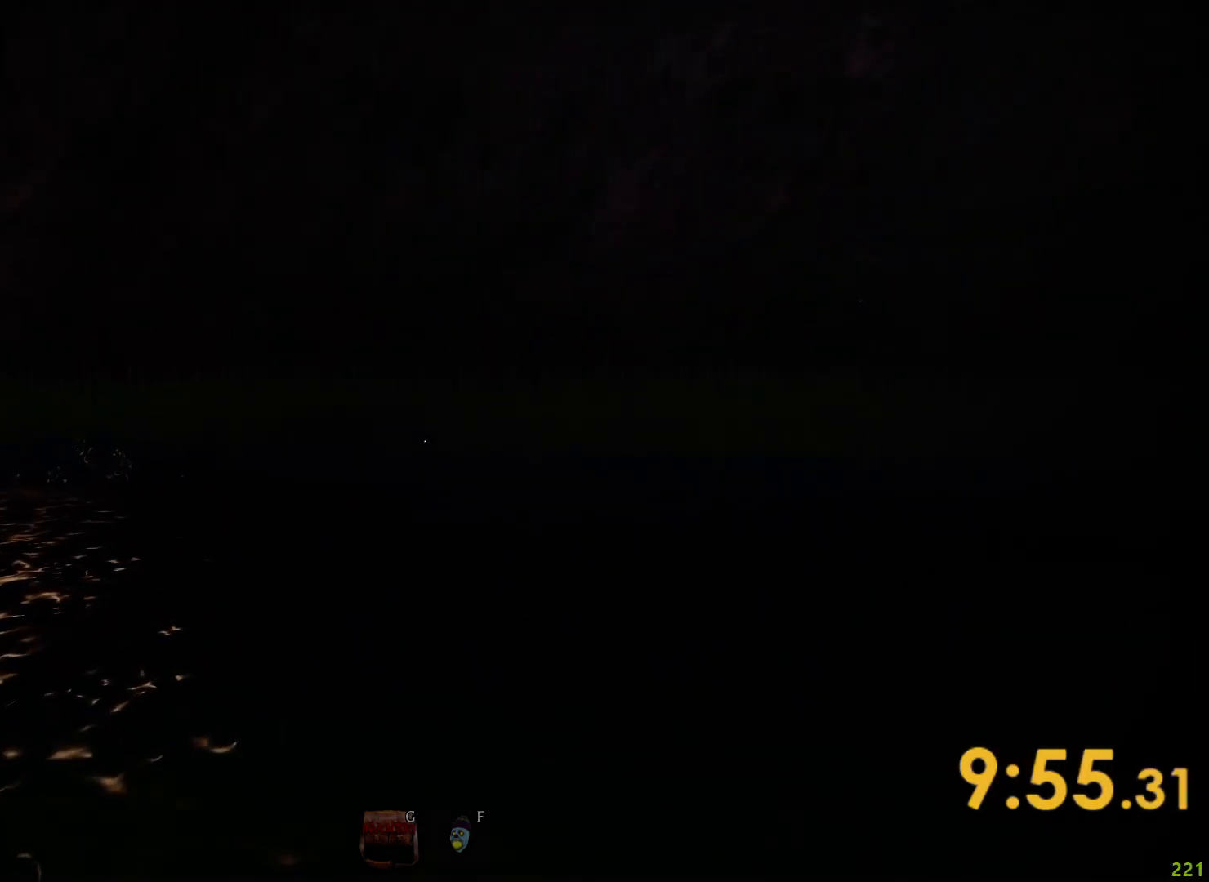
{"keys": ["d", "w"], "events": [[350, "d", "down"]]}
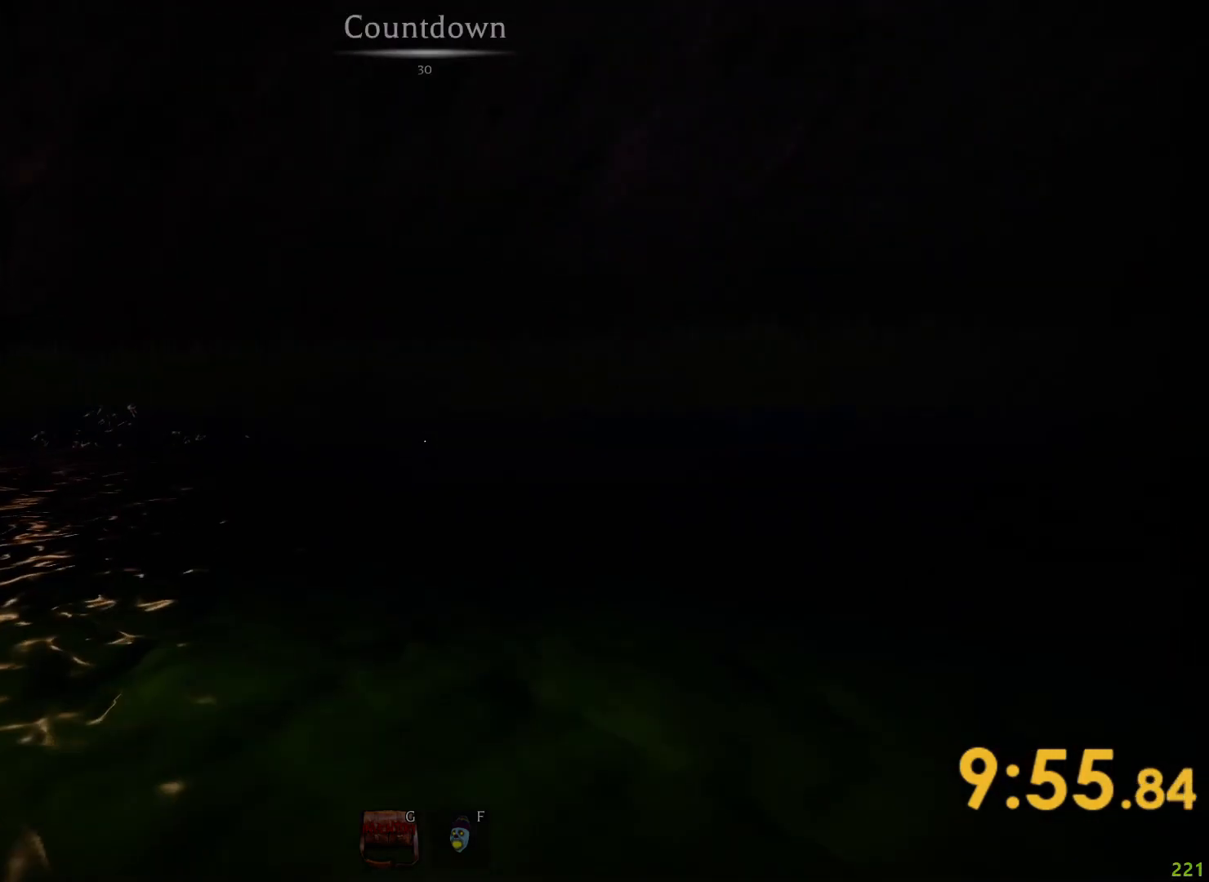
{"keys": ["d"], "events": [[183, "w", "up"]]}
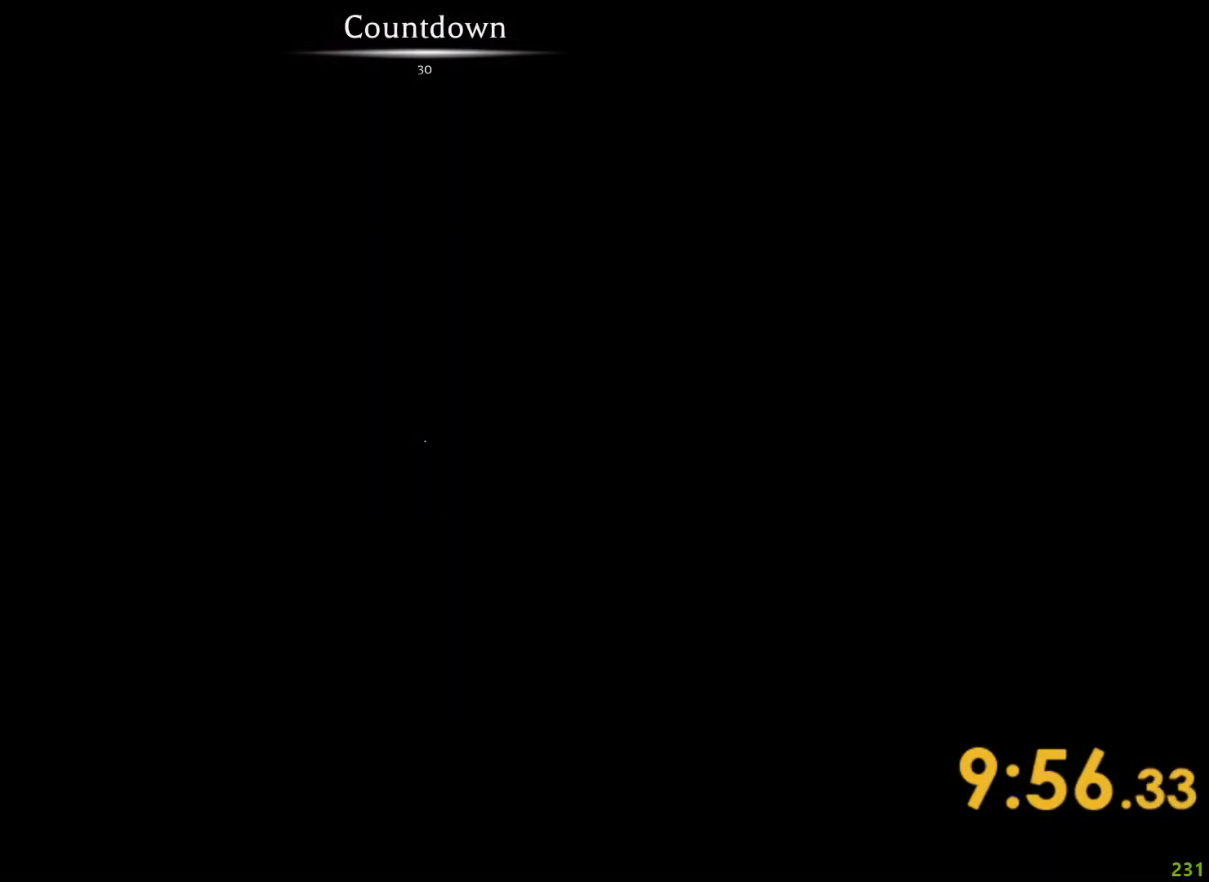
{"keys": ["w"], "events": [[183, "w", "down"], [200, "d", "up"]]}
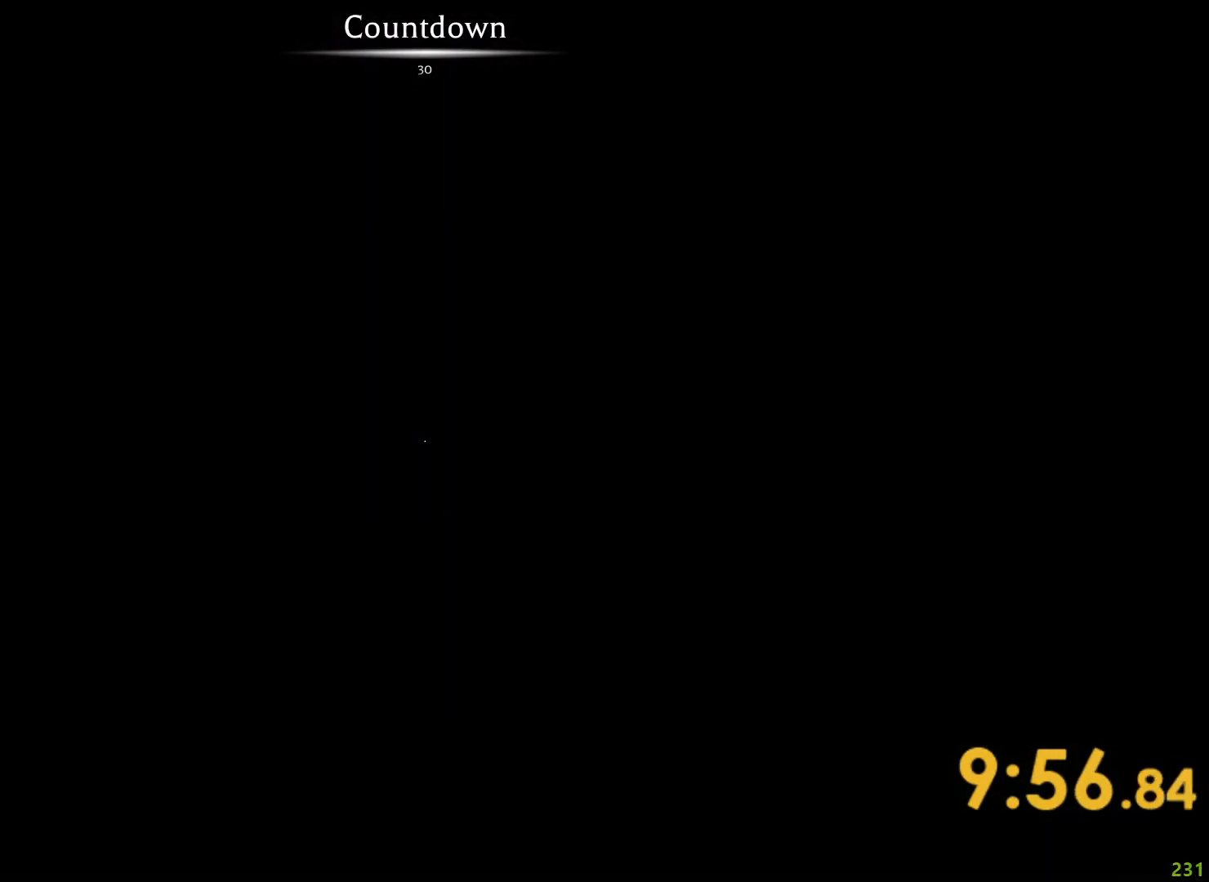
{"keys": ["w"], "events": []}
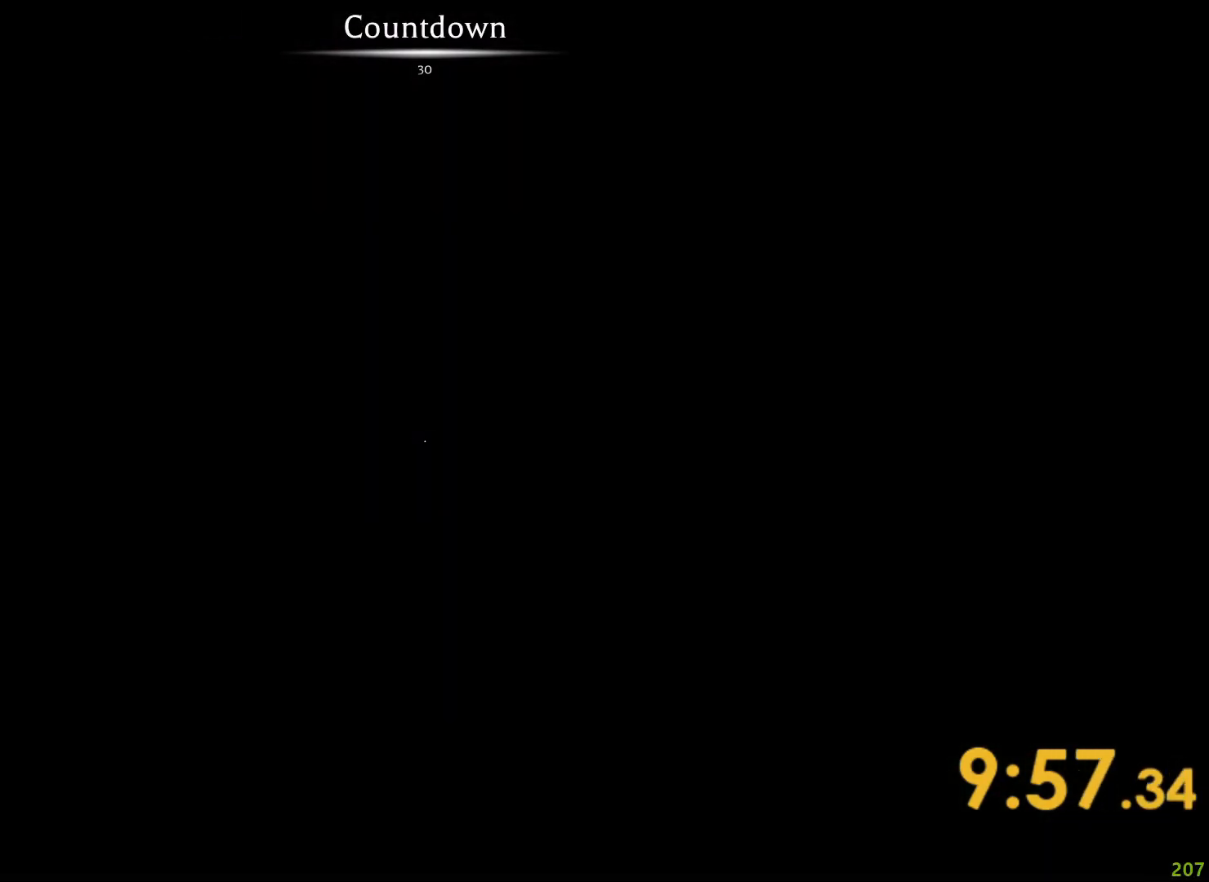
{"keys": ["w"], "events": []}
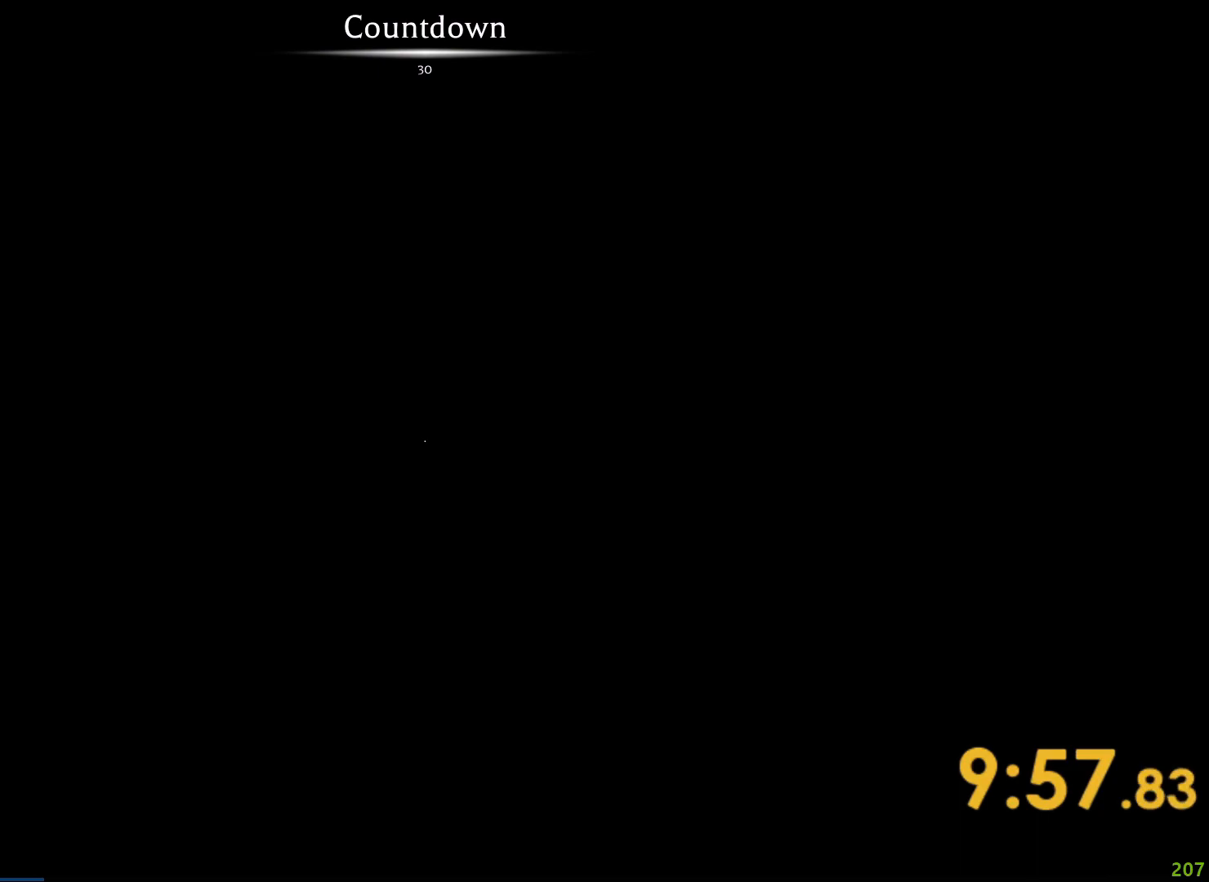
{"keys": ["w"], "events": []}
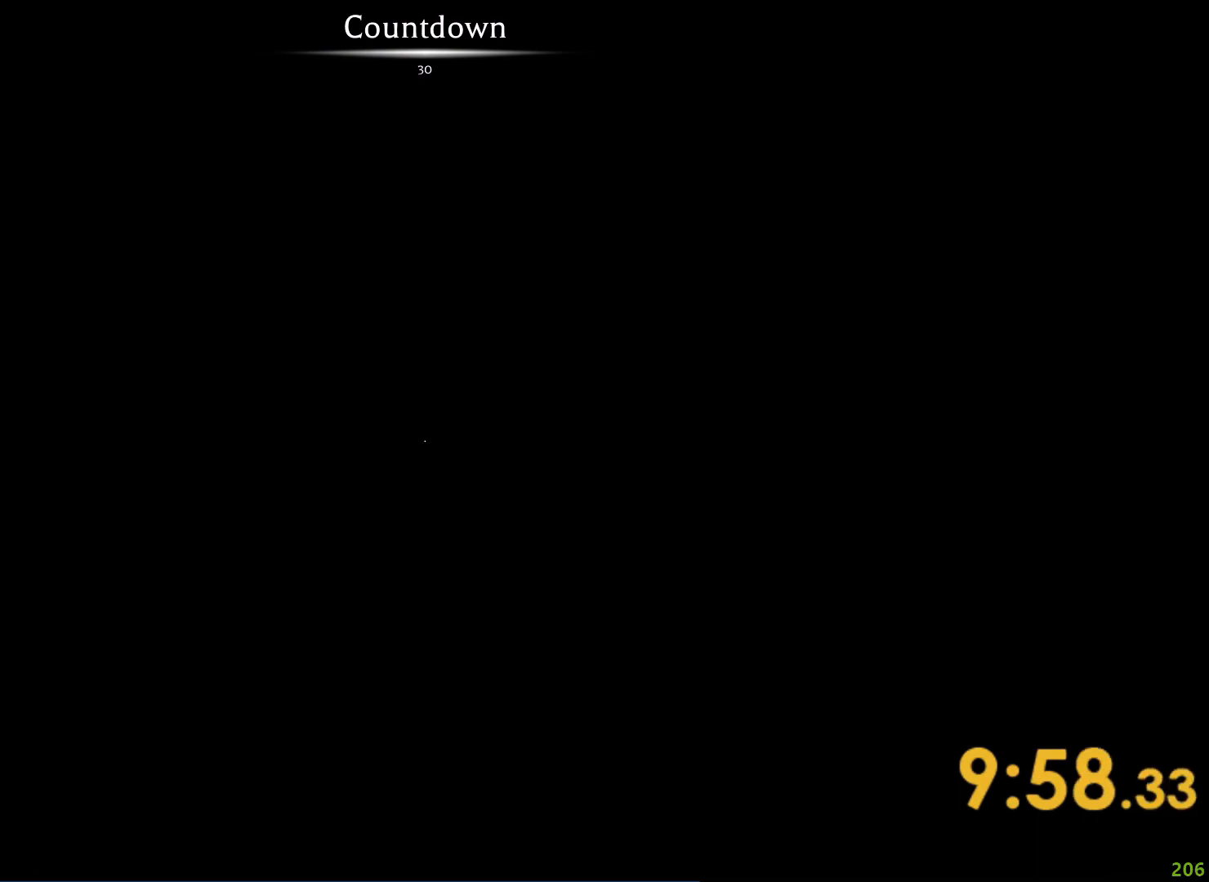
{"keys": ["shift", "w"], "events": [[167, "shift", "down"]]}
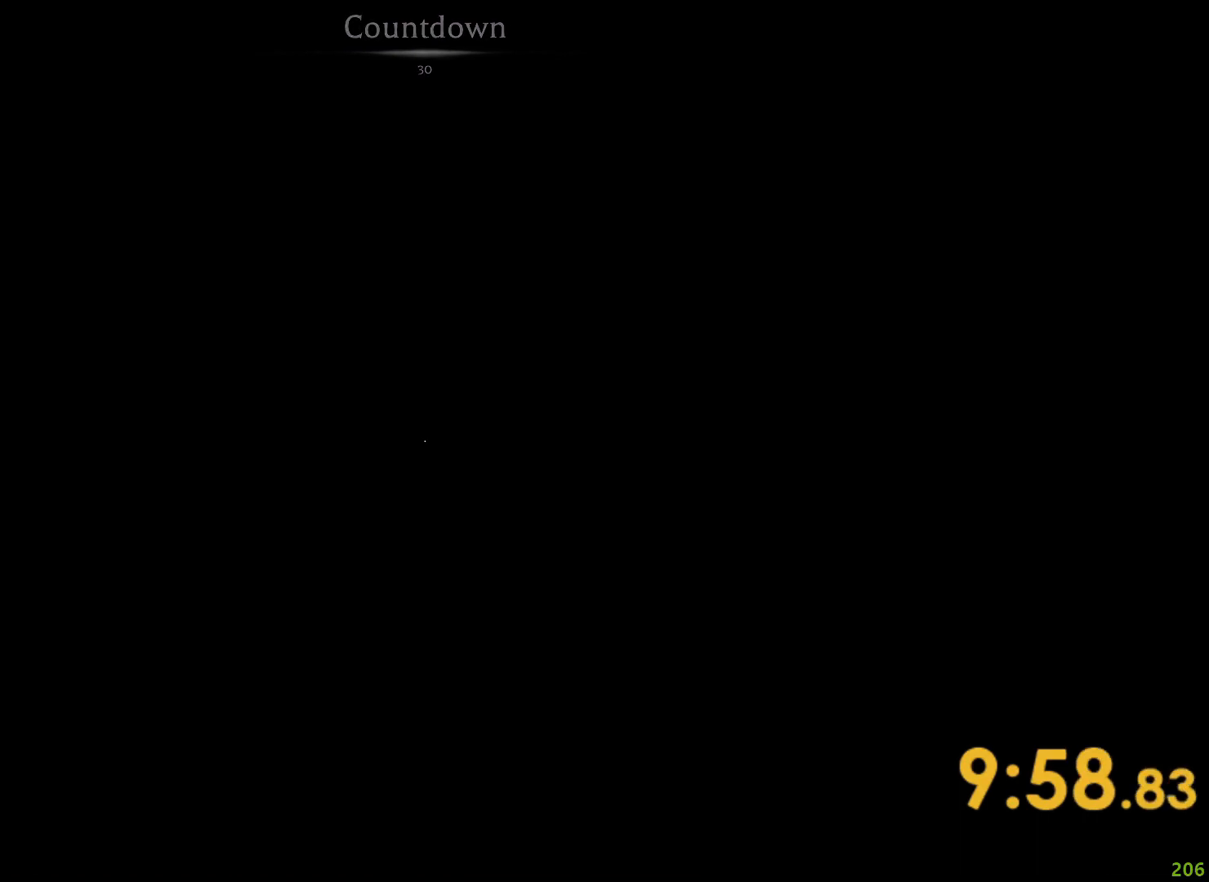
{"keys": ["shift", "w"], "events": []}
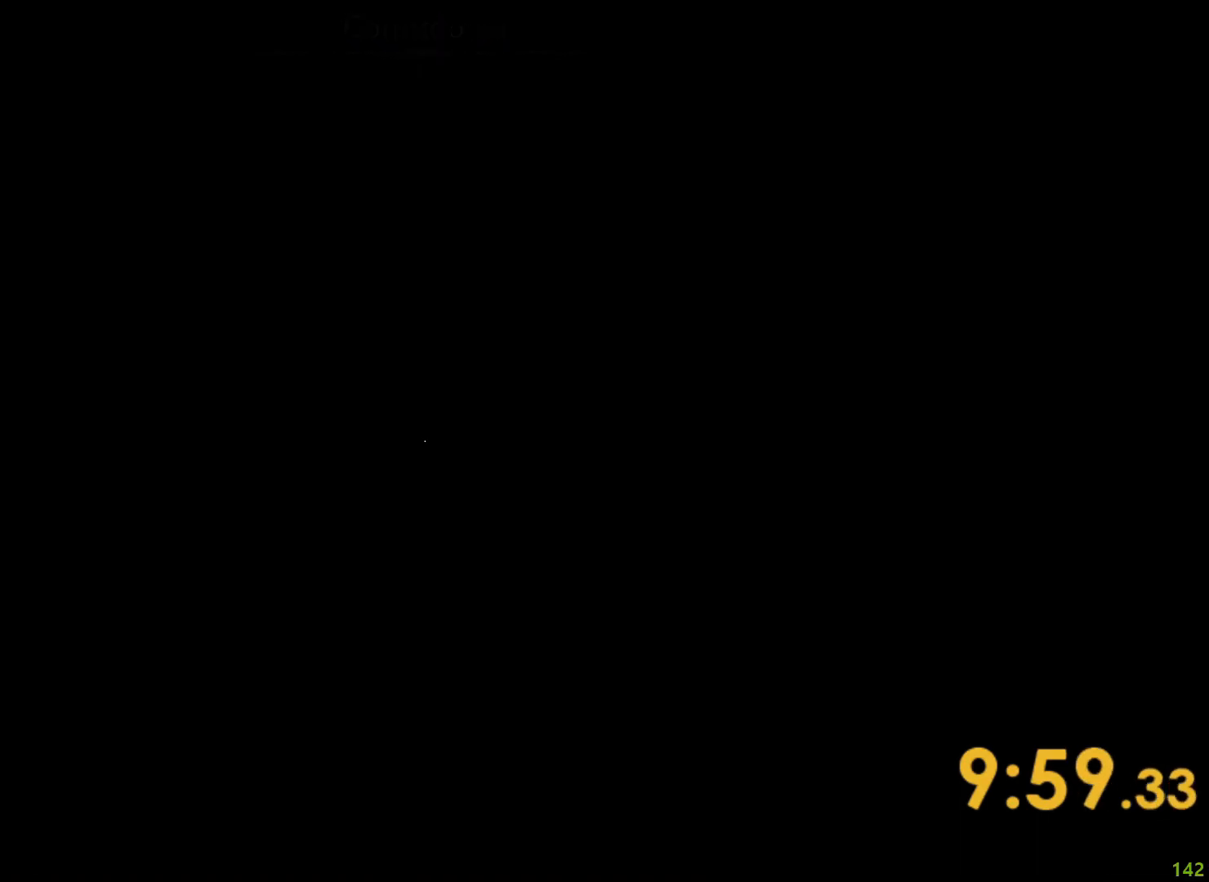
{"keys": ["shift", "w"], "events": []}
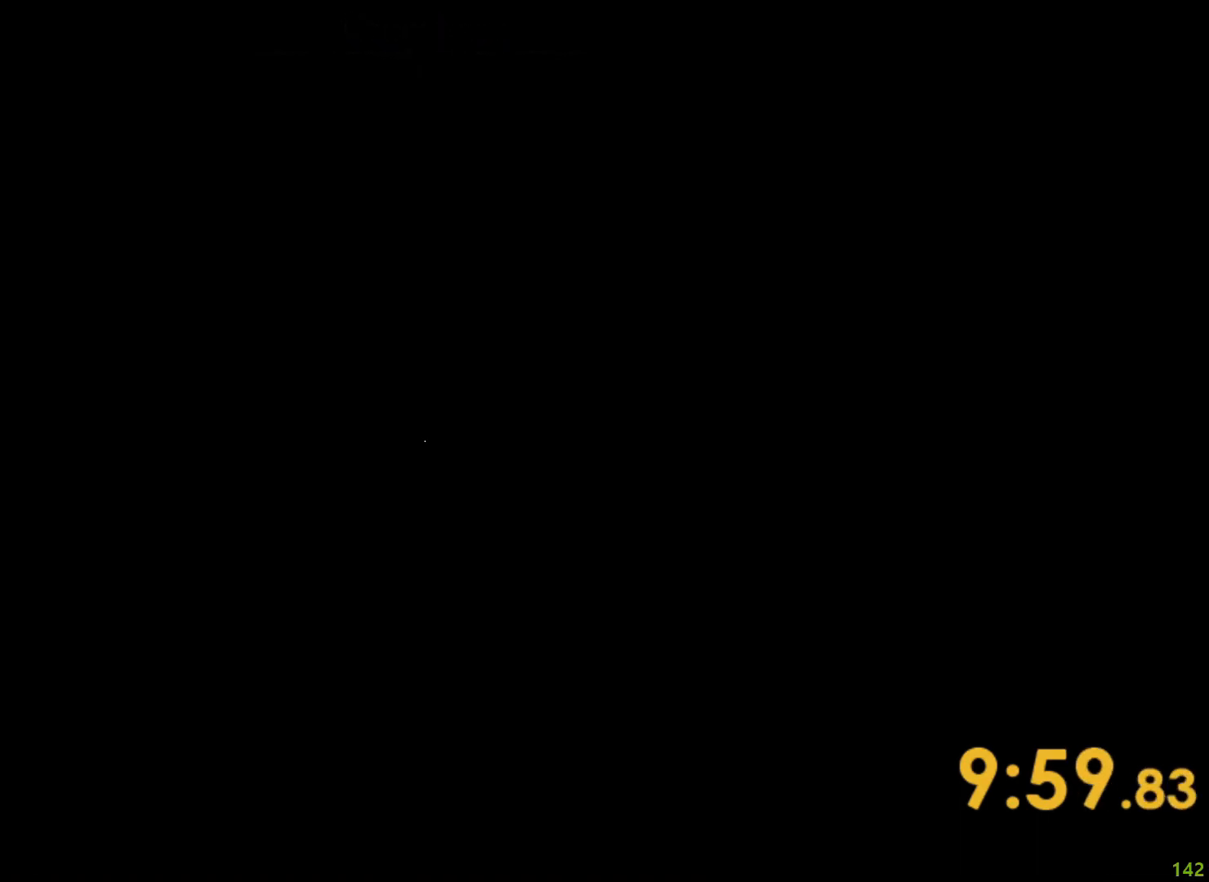
{"keys": ["shift", "w"], "events": []}
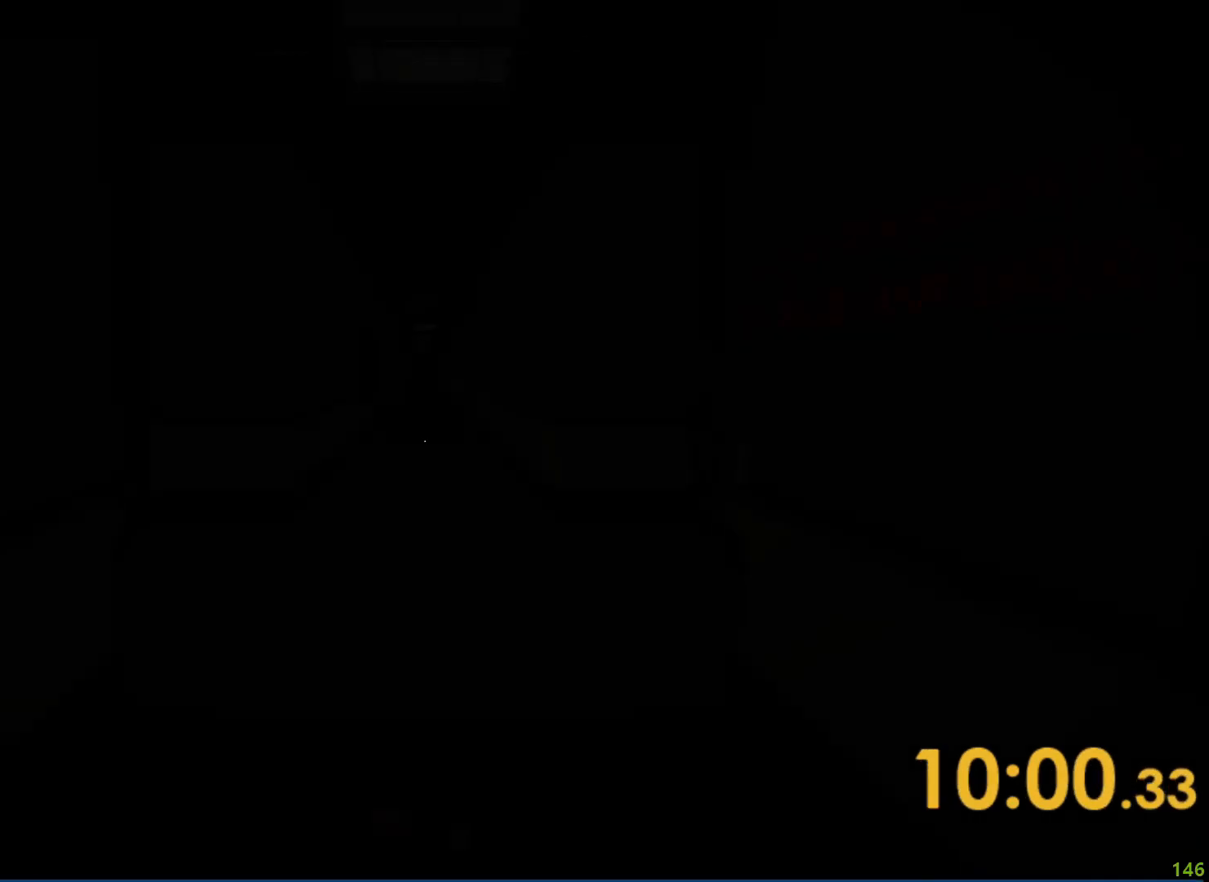
{"keys": ["shift", "w"], "events": []}